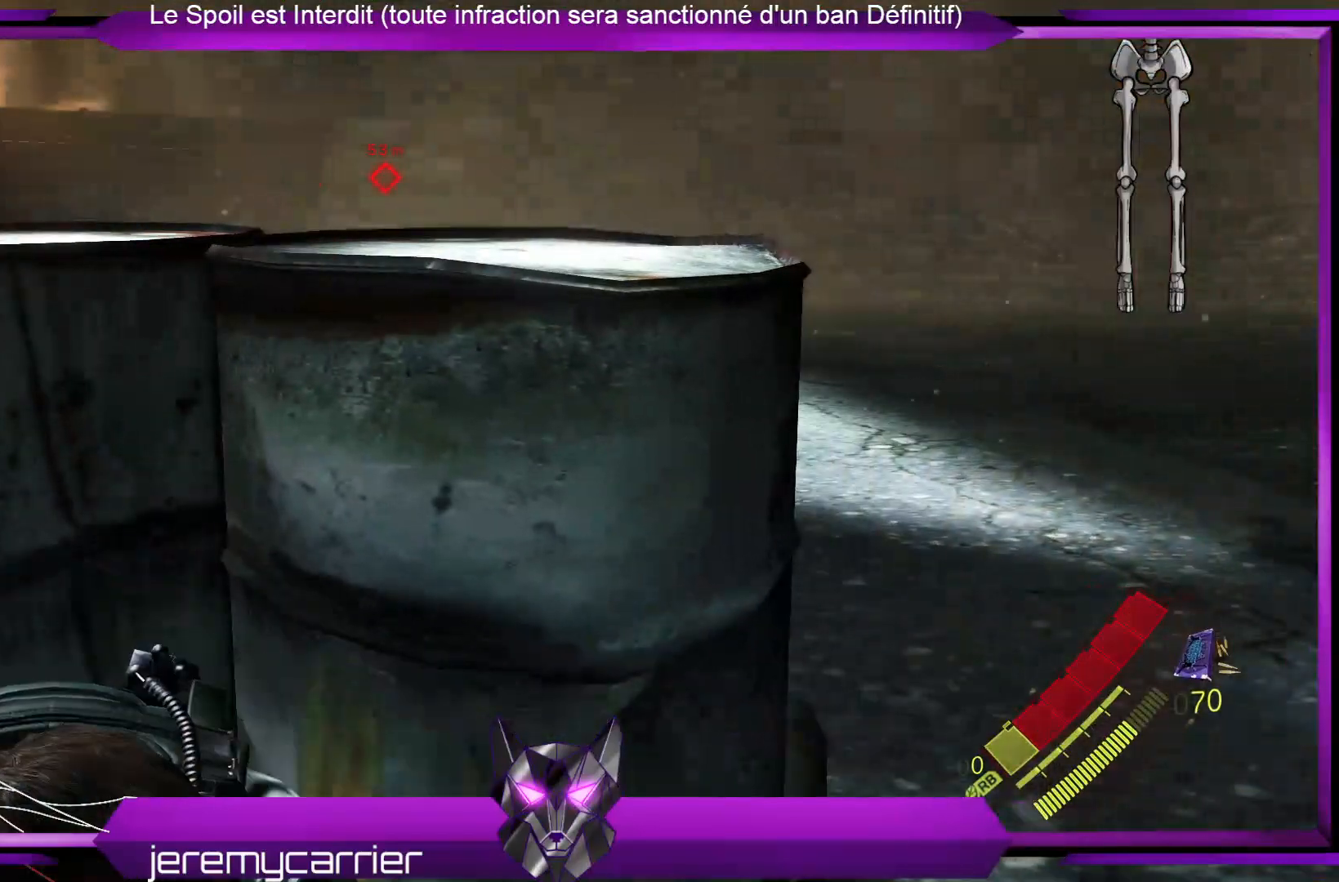
Gameplay with a controller (Xbox layout); each line is a JSON object with the inputs held at the frame after it. "events" lists button and stick changes between this image and that frame as [ms after this image, input, new state], when the widget could be followed in between.
{"buttons": ["L2"], "left_stick": "center", "right_stick": "left", "events": [[167, "right_stick", "left"]]}
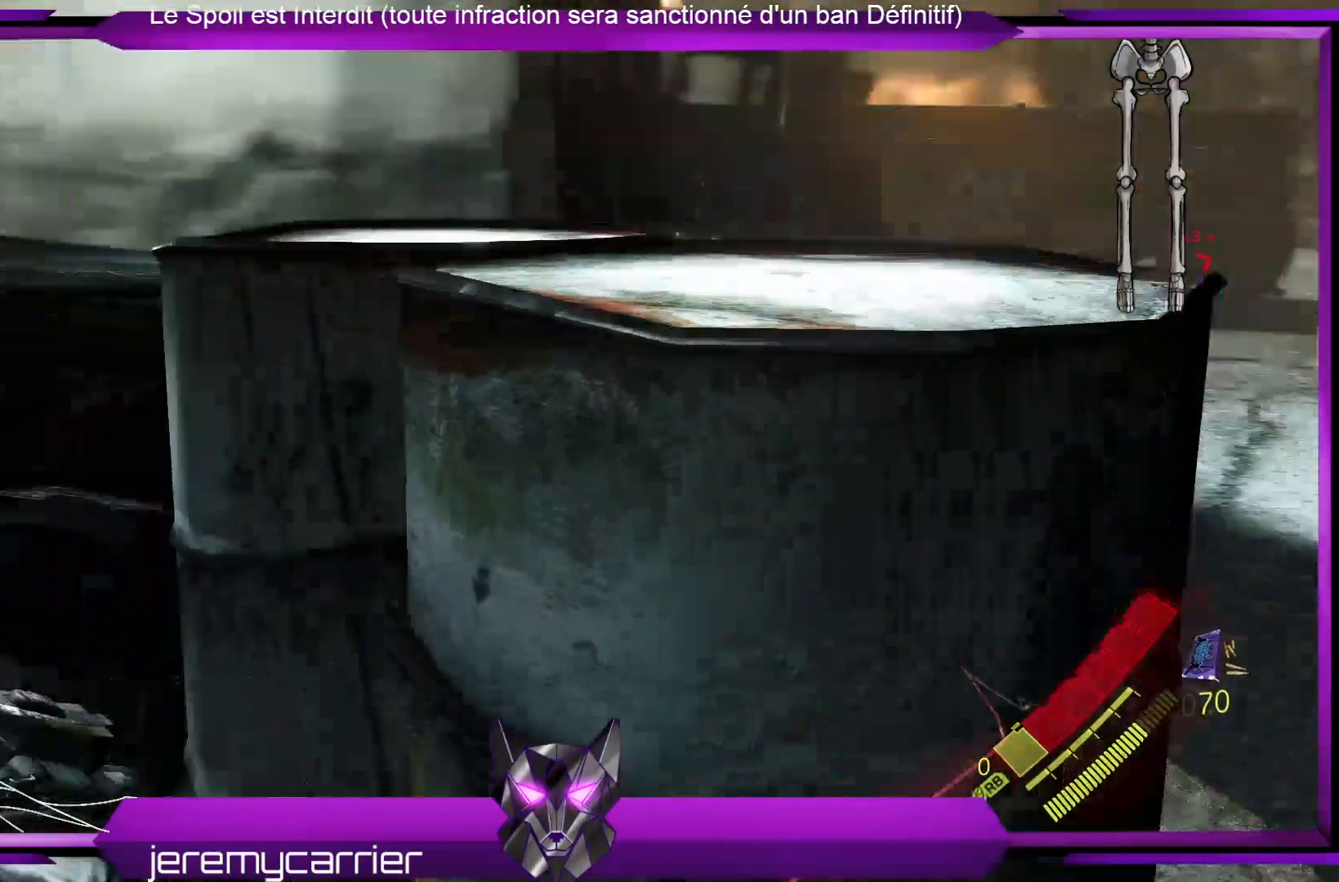
{"buttons": ["L2"], "left_stick": "center", "right_stick": "center", "events": [[67, "right_stick", "center"]]}
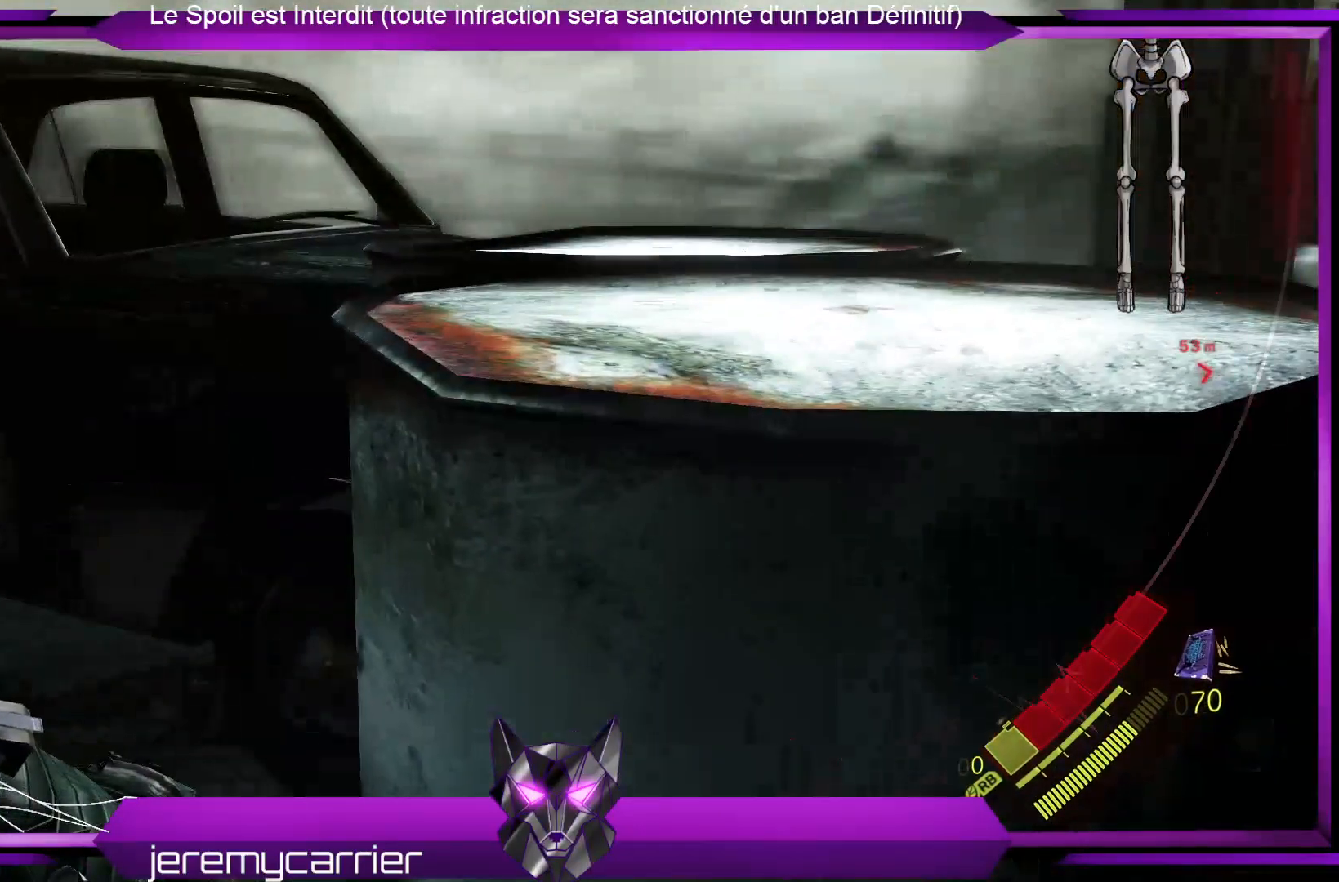
{"buttons": ["L2"], "left_stick": "center", "right_stick": "center", "events": [[134, "right_stick", "right"], [468, "right_stick", "center"]]}
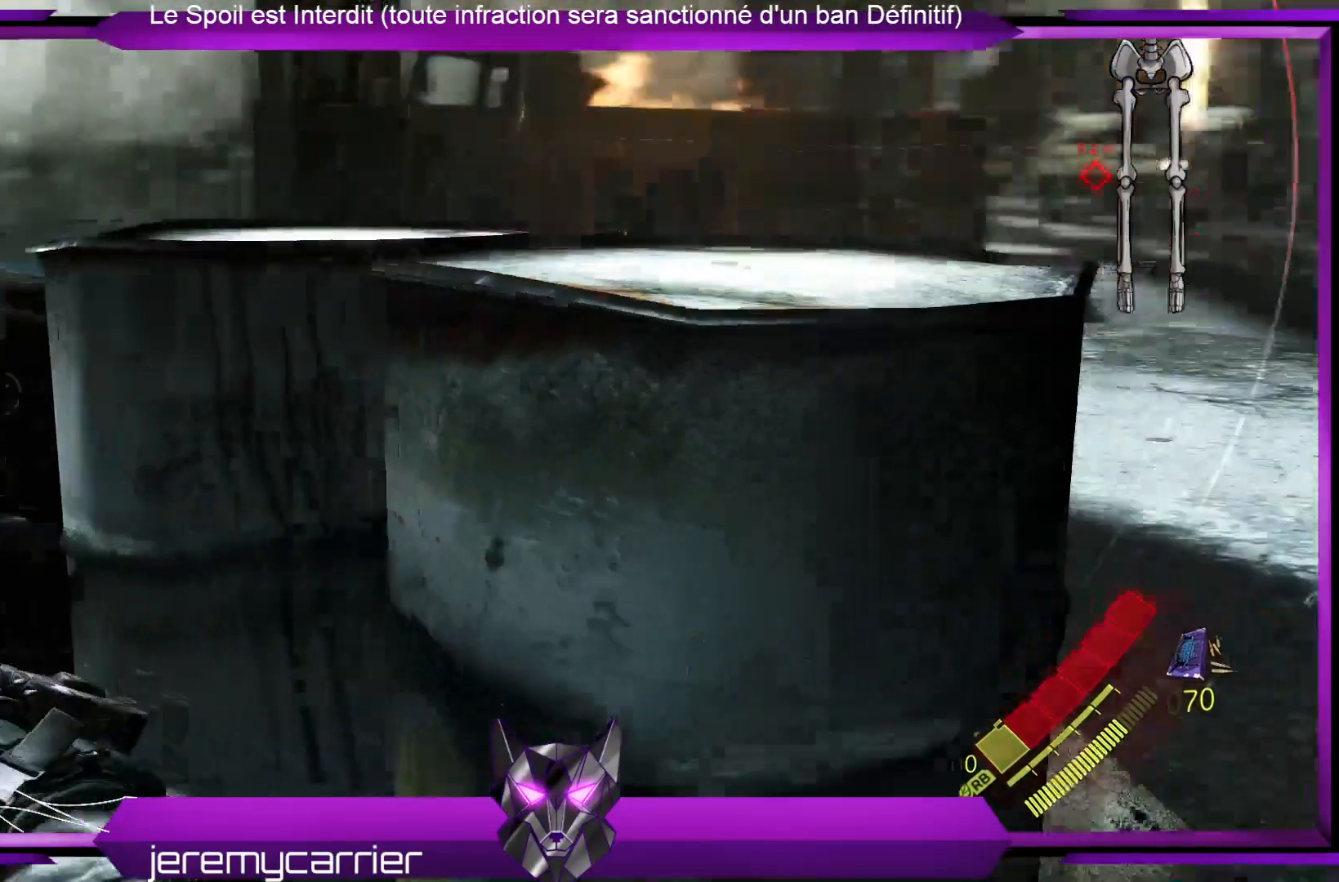
{"buttons": ["L2"], "left_stick": "center", "right_stick": "center", "events": []}
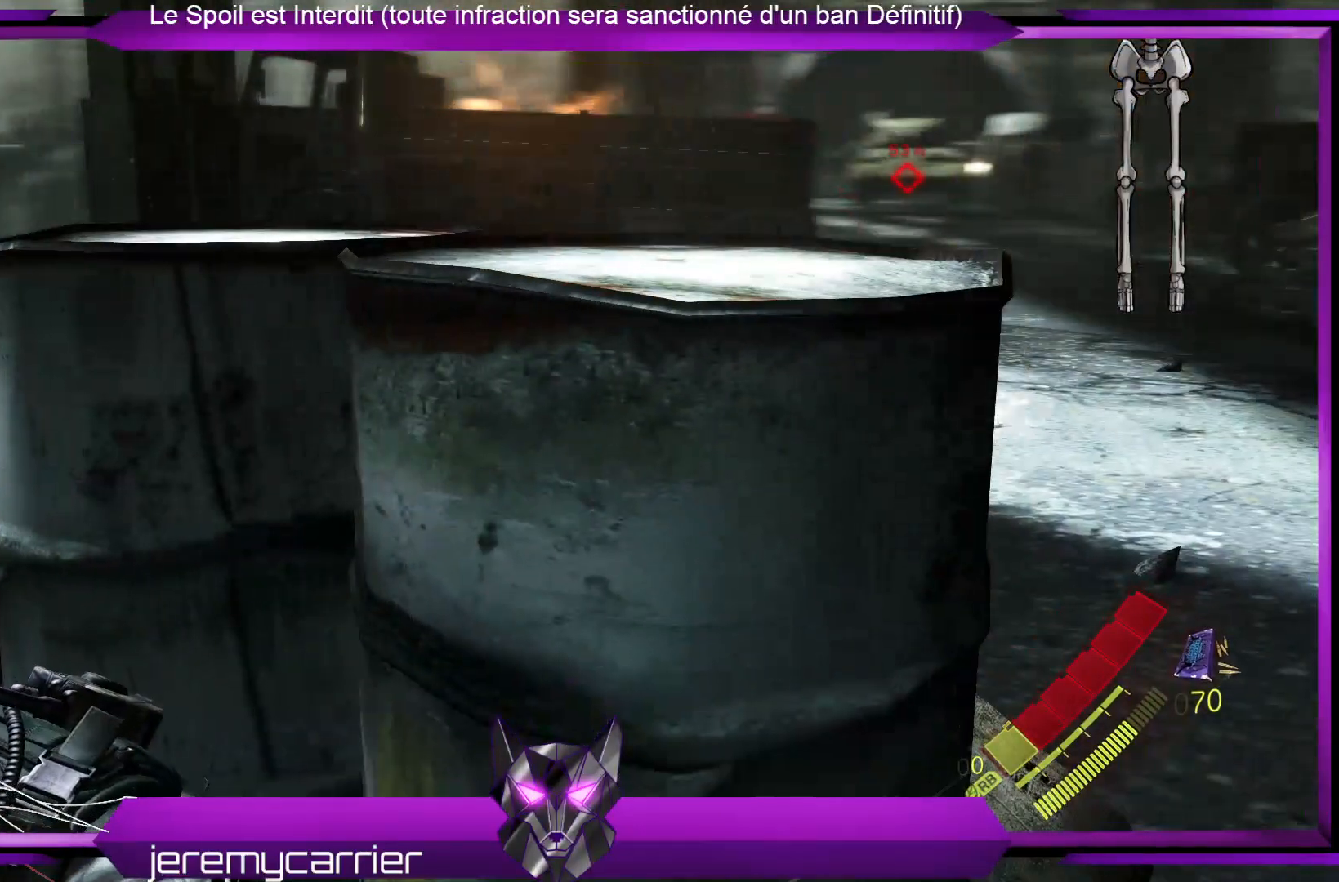
{"buttons": ["L2"], "left_stick": "center", "right_stick": "center", "events": []}
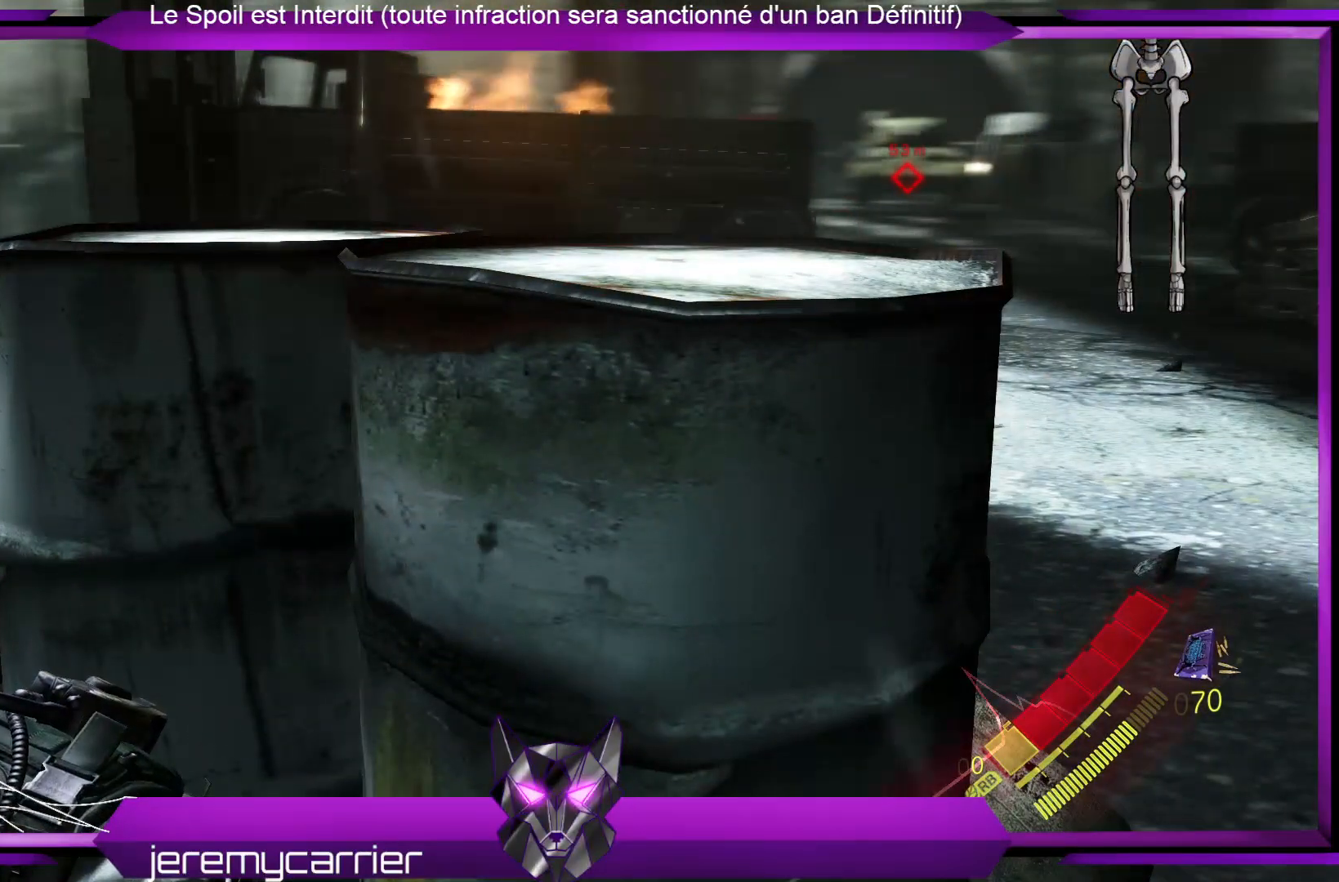
{"buttons": ["L2"], "left_stick": "center", "right_stick": "right", "events": [[134, "right_stick", "up-right"], [301, "right_stick", "right"]]}